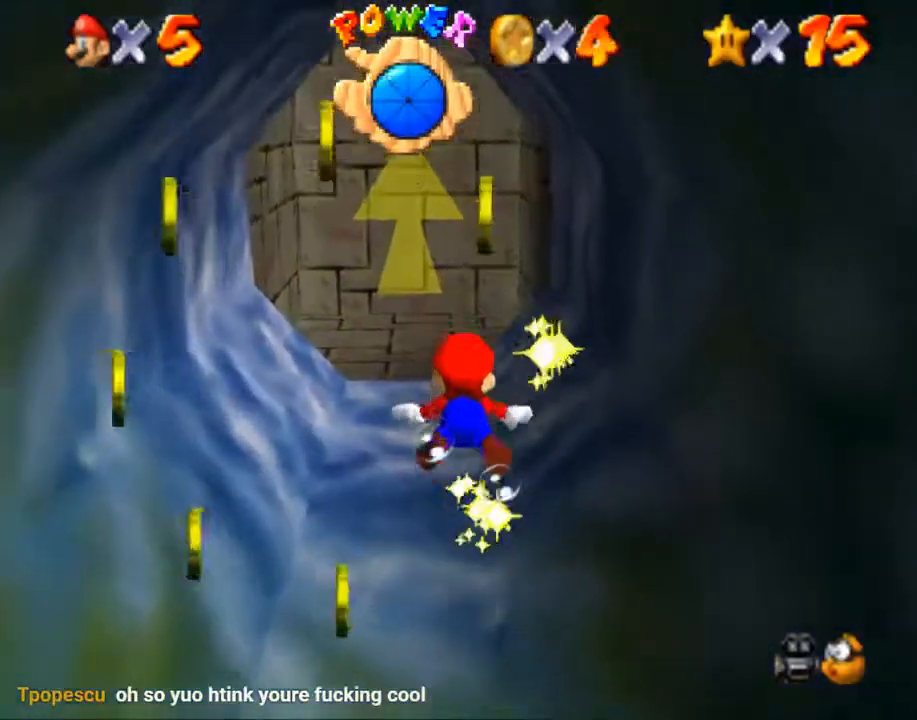
Gameplay with a controller (Nintendo layout); each line is a JSON object with the inputs held at the frame after it. "events" lists button and stick changes between this image and that frame as [ms after this image, input, new state], when the widget could be followed in between. Not read: A L1 L2 L3 R3.
{"buttons": [], "left_stick": "down-left", "right_stick": "center", "events": [[434, "left_stick", "down-left"]]}
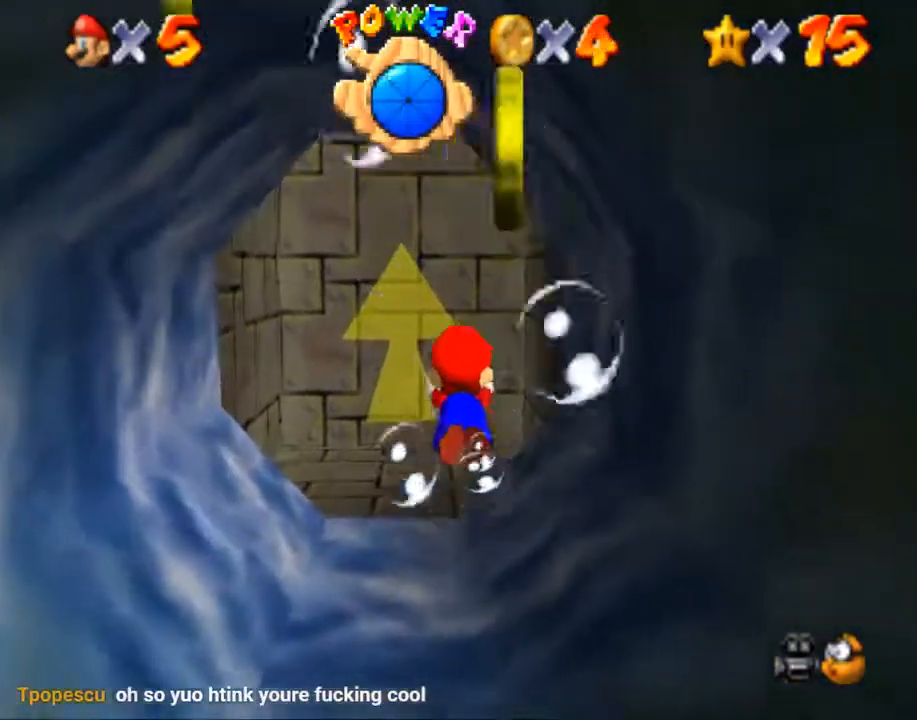
{"buttons": [], "left_stick": "center", "right_stick": "center", "events": [[133, "left_stick", "center"]]}
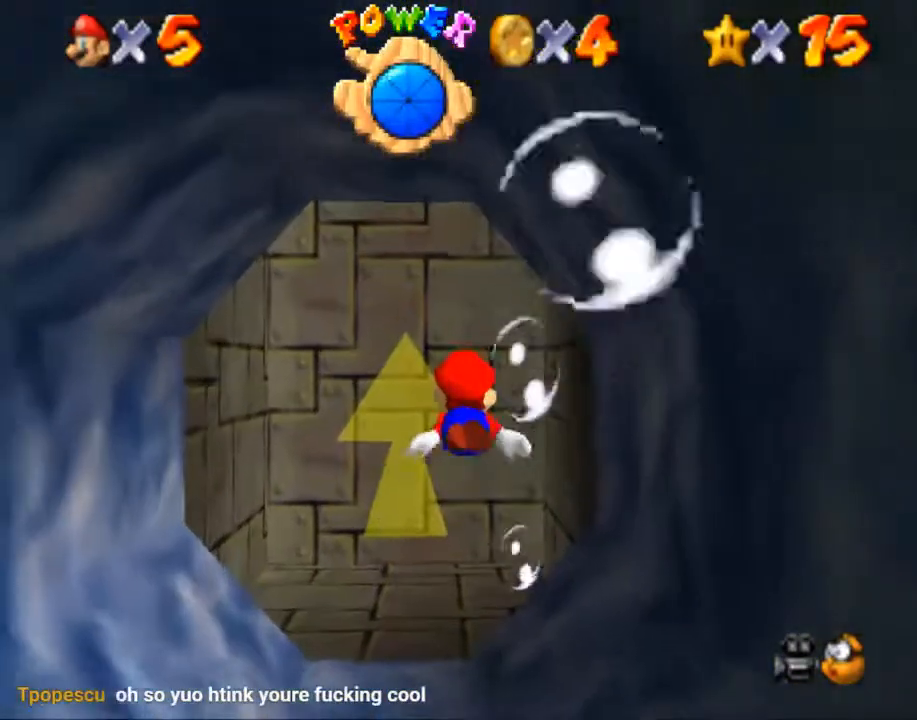
{"buttons": [], "left_stick": "center", "right_stick": "center", "events": [[201, "left_stick", "down-left"], [401, "left_stick", "center"]]}
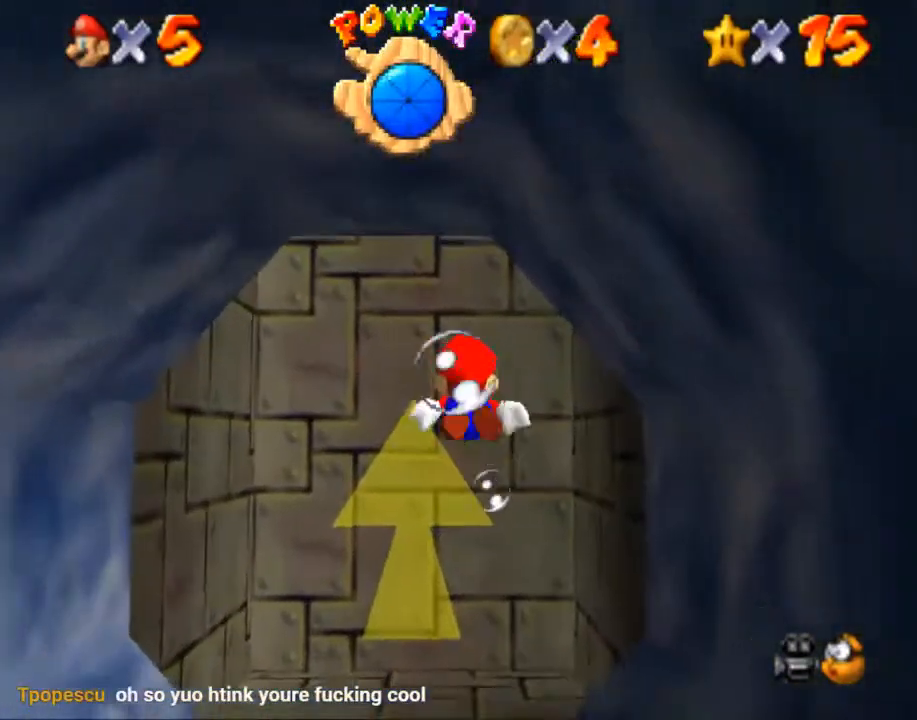
{"buttons": [], "left_stick": "down", "right_stick": "center", "events": [[400, "left_stick", "down"]]}
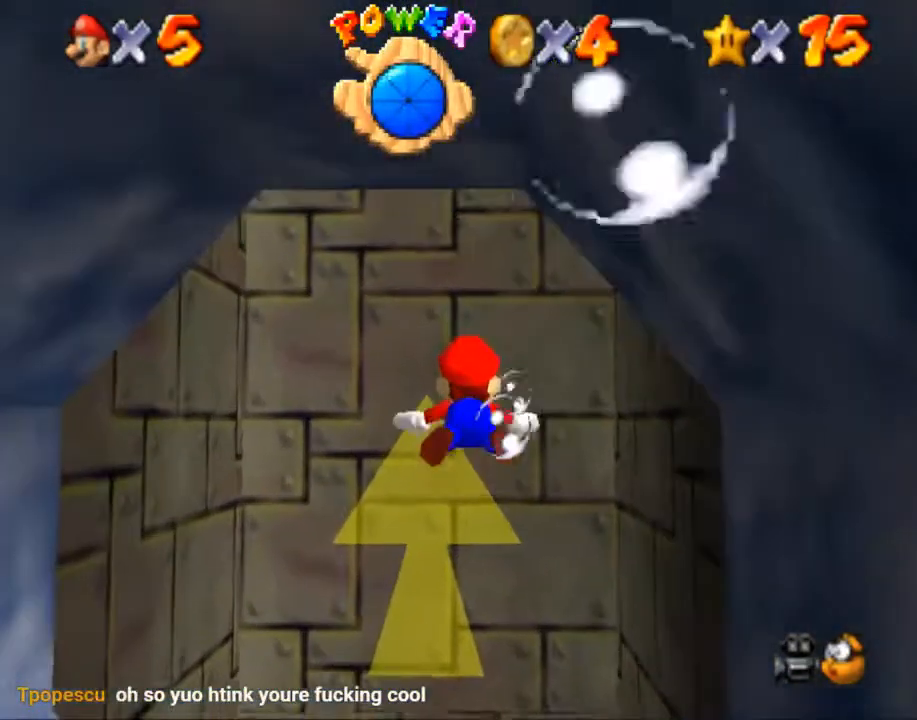
{"buttons": [], "left_stick": "down", "right_stick": "center", "events": [[101, "left_stick", "center"], [434, "left_stick", "down"]]}
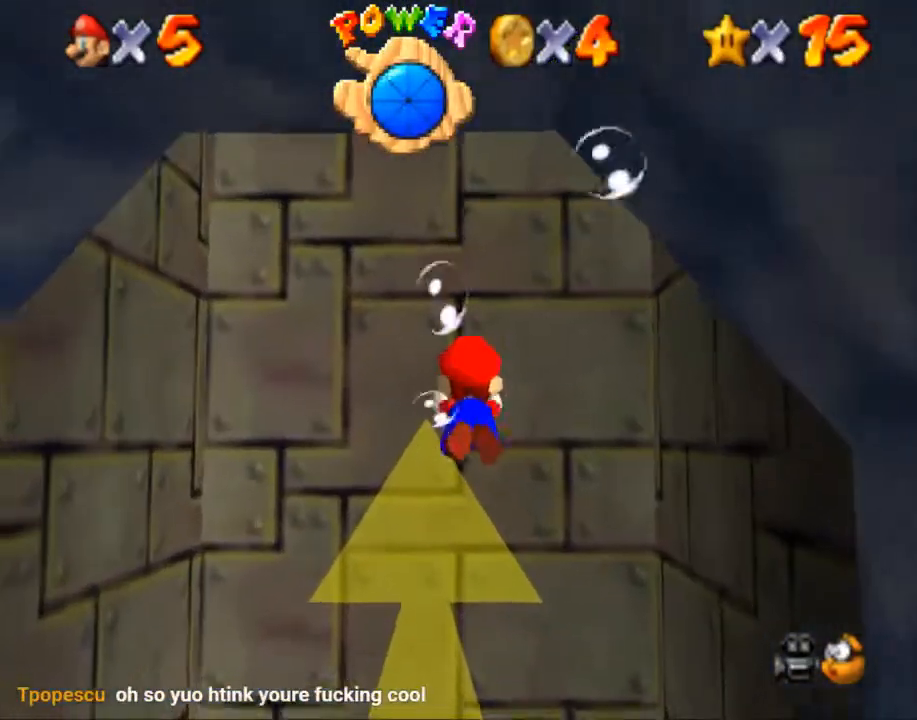
{"buttons": [], "left_stick": "down", "right_stick": "center", "events": [[300, "left_stick", "center"], [434, "left_stick", "down"]]}
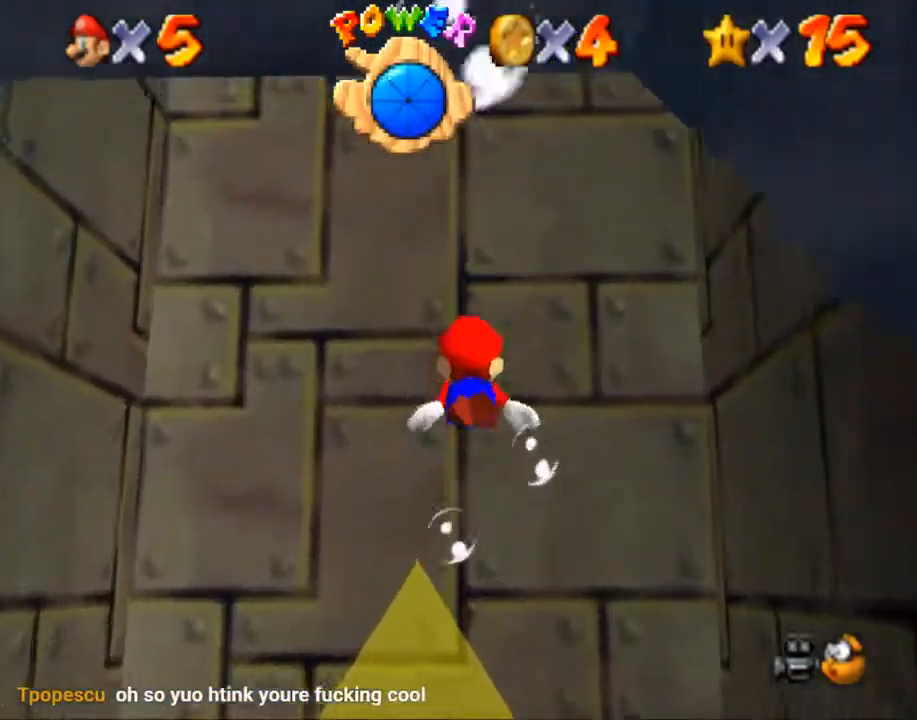
{"buttons": [], "left_stick": "down", "right_stick": "center", "events": []}
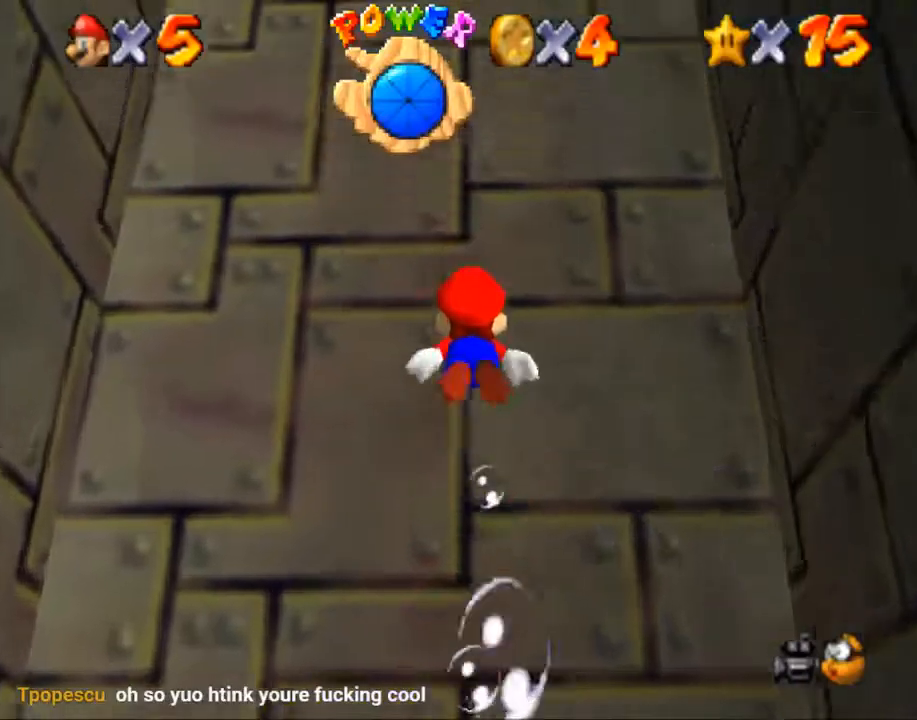
{"buttons": [], "left_stick": "down", "right_stick": "center", "events": []}
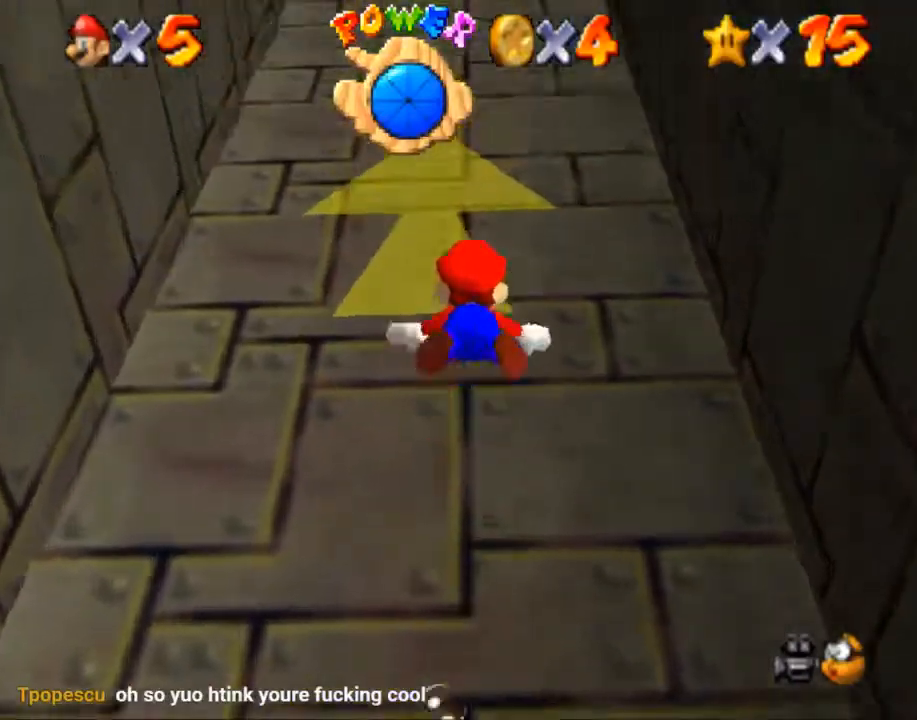
{"buttons": [], "left_stick": "down", "right_stick": "center", "events": [[134, "left_stick", "center"], [267, "left_stick", "down"]]}
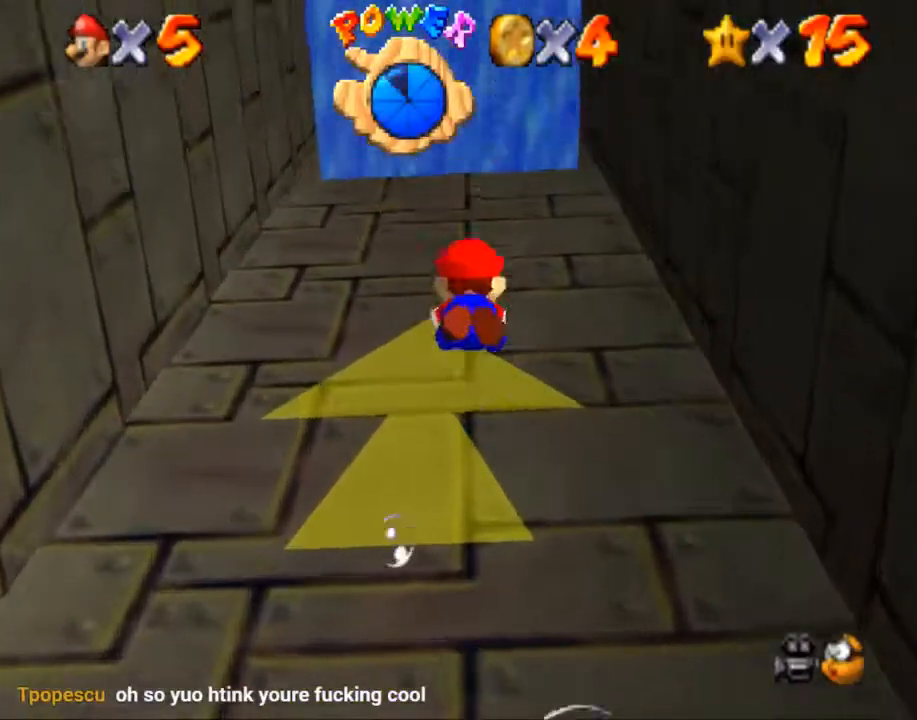
{"buttons": [], "left_stick": "down", "right_stick": "center", "events": [[167, "left_stick", "center"], [367, "left_stick", "down"]]}
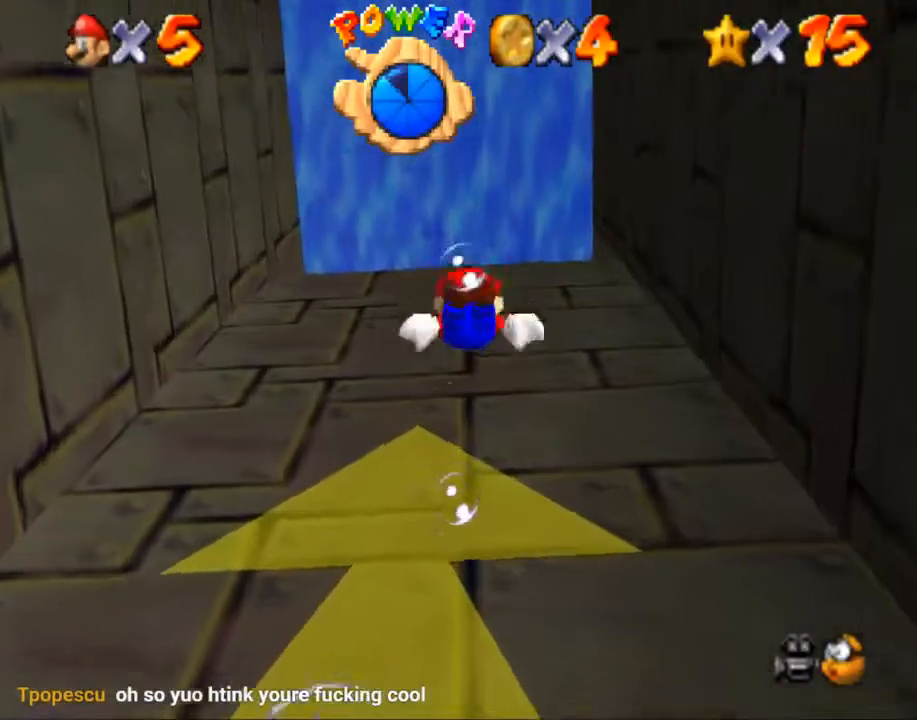
{"buttons": [], "left_stick": "down", "right_stick": "center", "events": [[67, "left_stick", "down-right"], [334, "left_stick", "center"], [468, "left_stick", "down"]]}
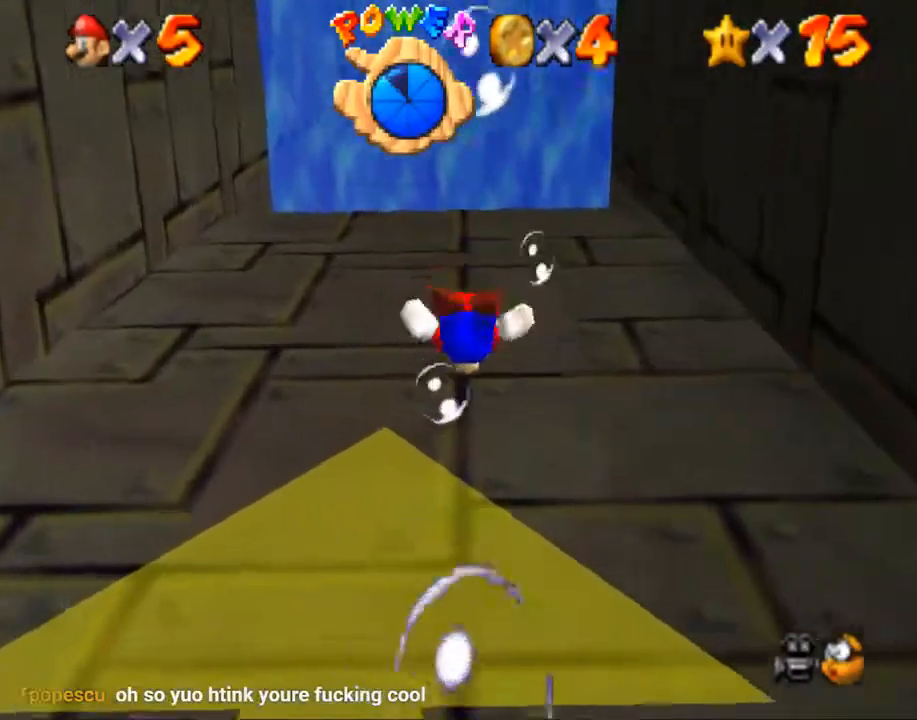
{"buttons": [], "left_stick": "down", "right_stick": "center", "events": []}
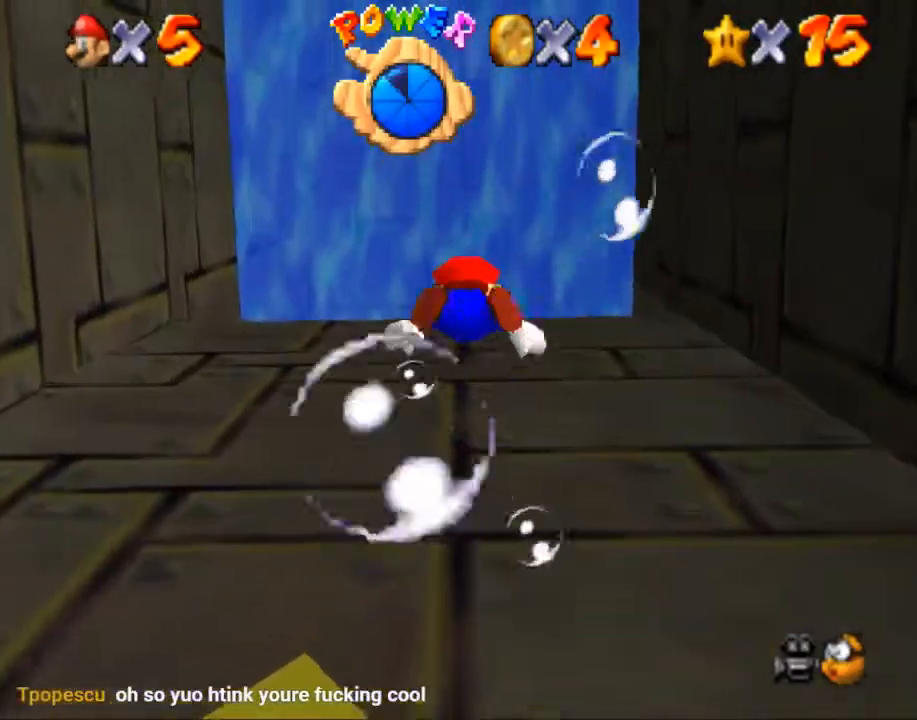
{"buttons": [], "left_stick": "down", "right_stick": "center", "events": [[267, "left_stick", "center"], [434, "left_stick", "down"]]}
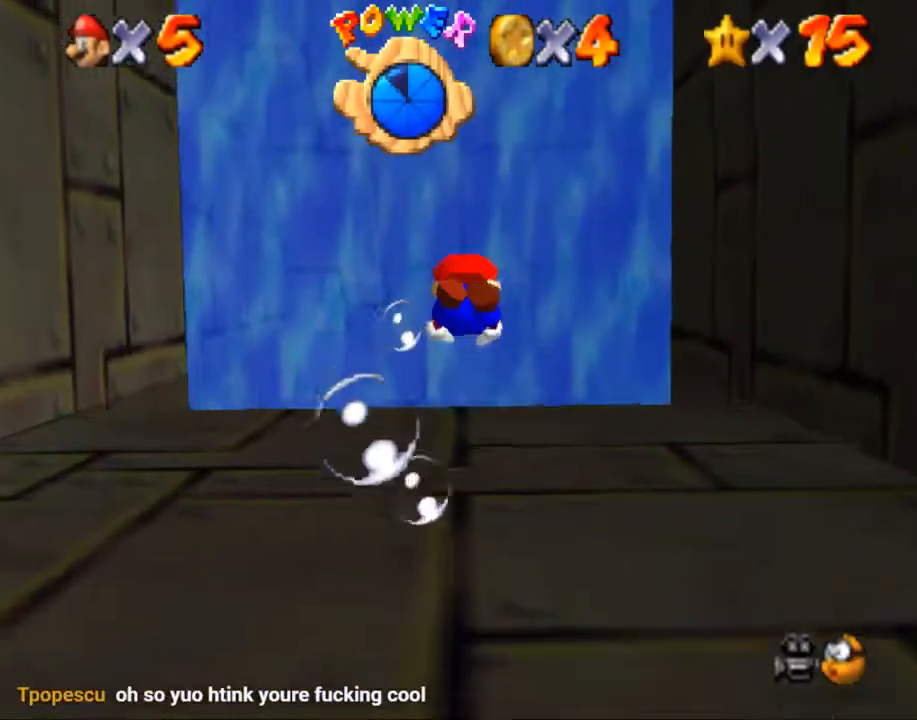
{"buttons": [], "left_stick": "center", "right_stick": "center", "events": [[200, "left_stick", "center"]]}
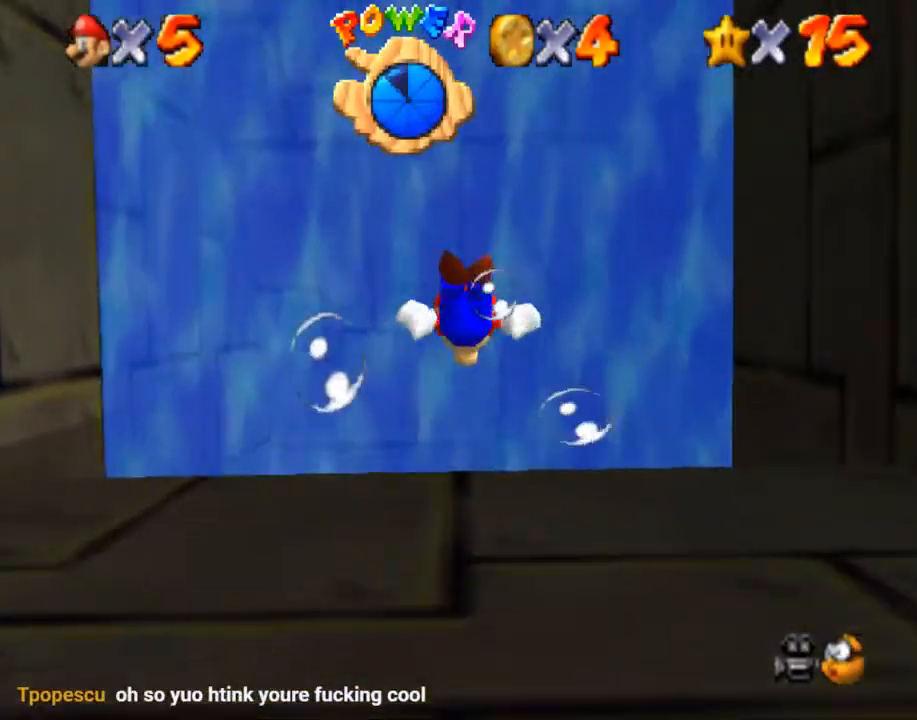
{"buttons": [], "left_stick": "up", "right_stick": "center", "events": [[101, "left_stick", "up"]]}
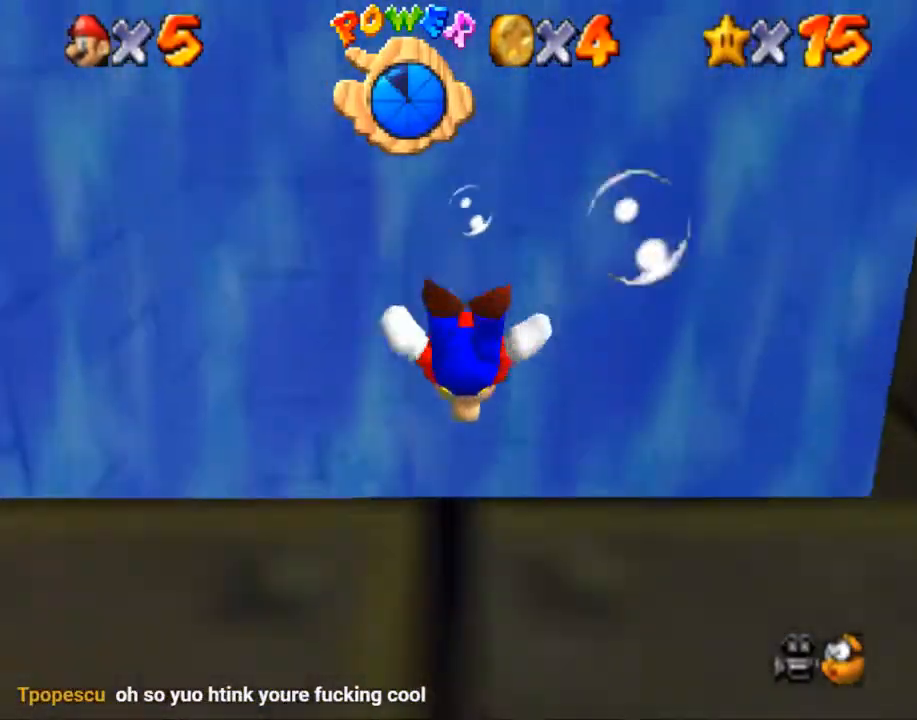
{"buttons": [], "left_stick": "up", "right_stick": "center", "events": []}
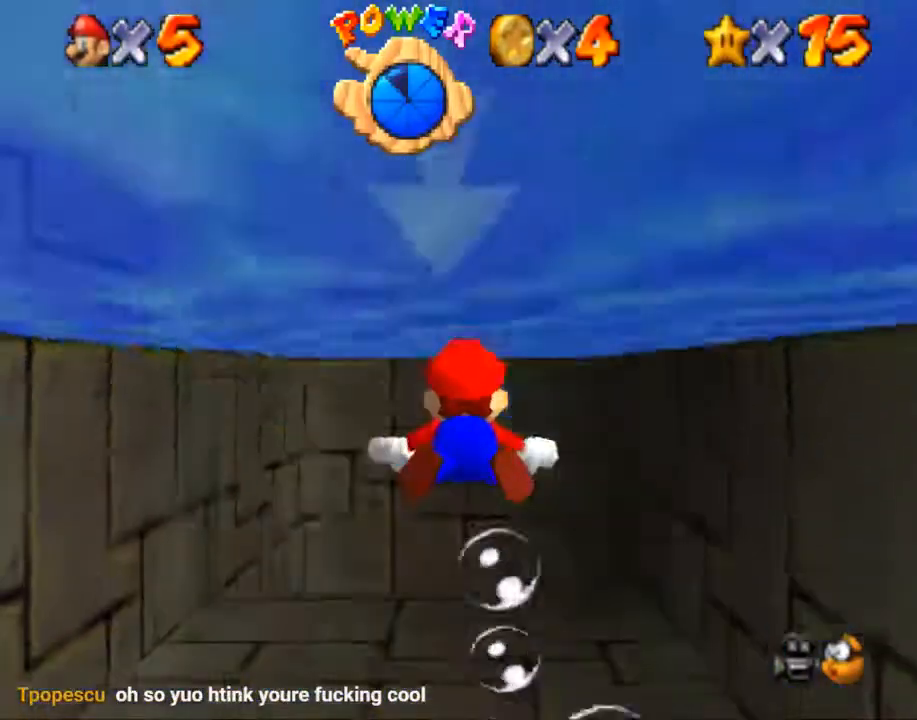
{"buttons": [], "left_stick": "center", "right_stick": "center", "events": [[434, "left_stick", "center"]]}
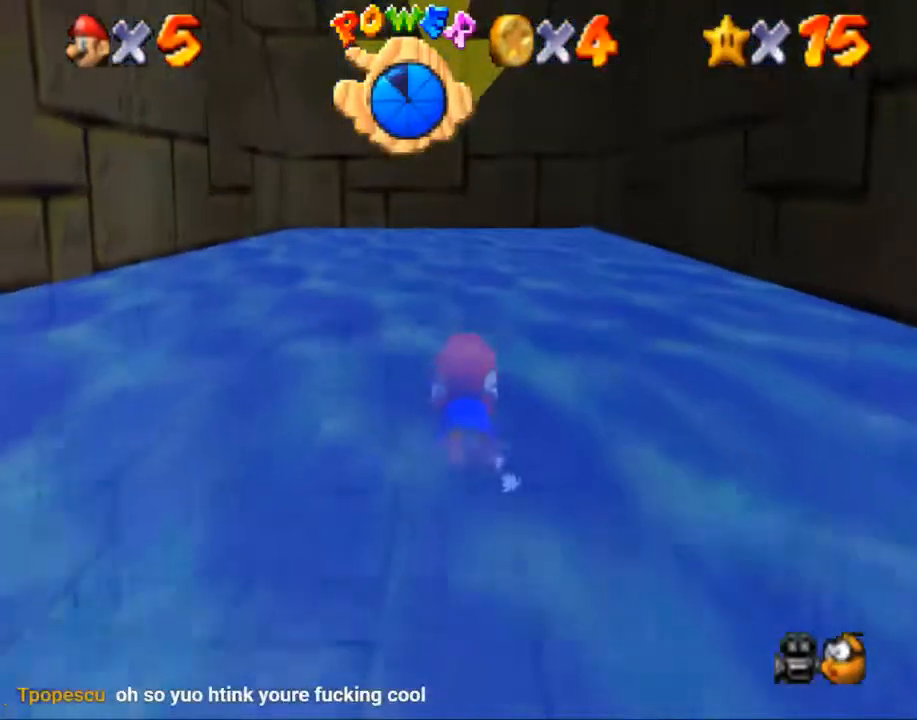
{"buttons": [], "left_stick": "center", "right_stick": "center", "events": [[67, "left_stick", "up"], [367, "left_stick", "center"]]}
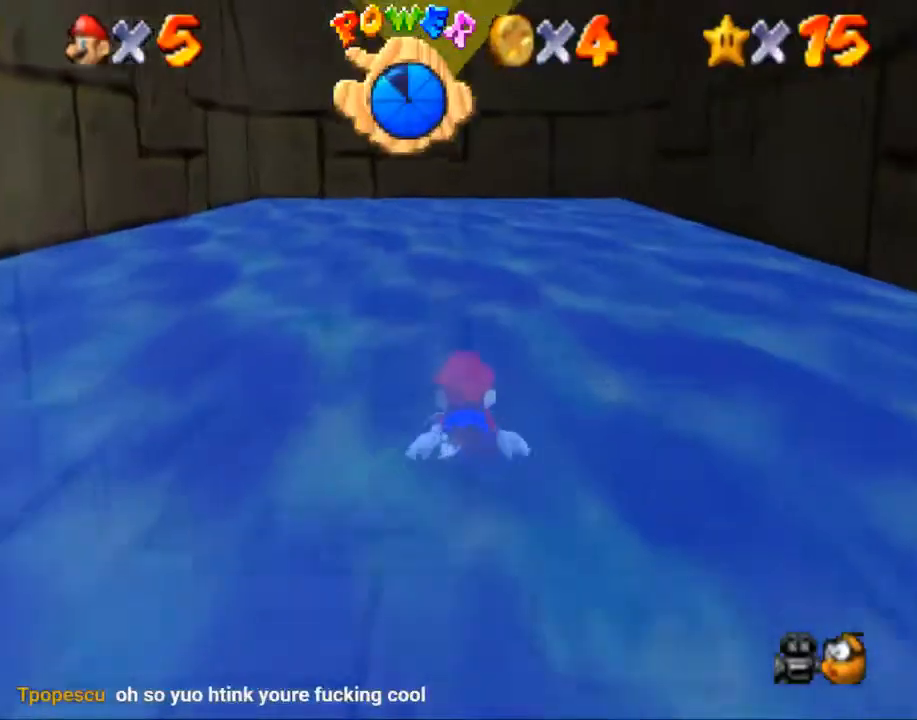
{"buttons": [], "left_stick": "up", "right_stick": "center", "events": [[134, "left_stick", "up"]]}
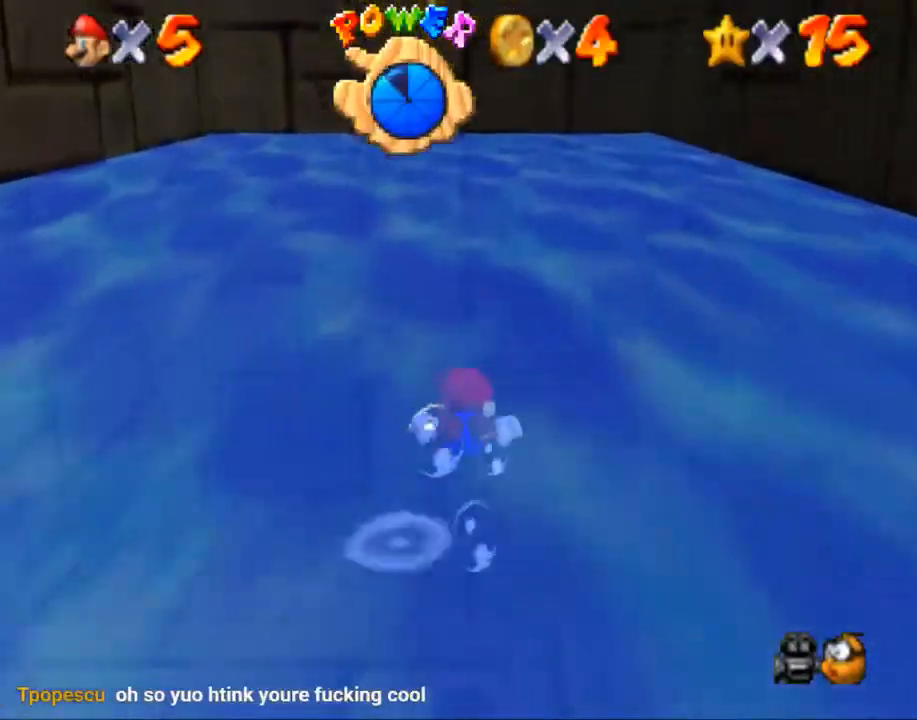
{"buttons": [], "left_stick": "up", "right_stick": "center", "events": []}
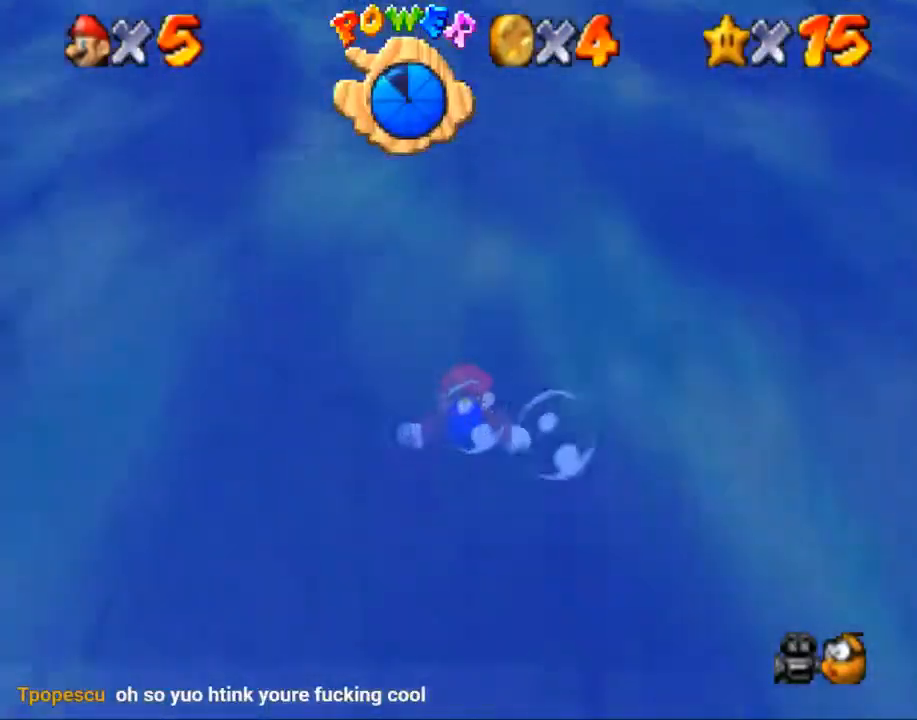
{"buttons": [], "left_stick": "up", "right_stick": "center", "events": []}